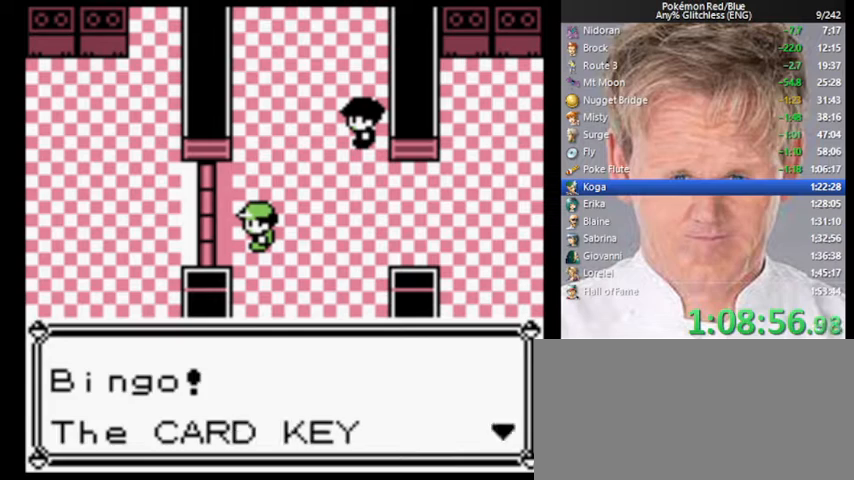
Gameplay with a controller (Nintendo layout); each line is a JSON object with the inputs held at the frame after it. "events" lists button and stick changes between this image and that frame as [ms after this image, input, new state], when the widget could be followed in between. Not read: L3 R3.
{"buttons": ["B", "DPAD_LEFT"], "events": [[67, "A", "up"], [167, "A", "down"], [267, "A", "up"], [467, "B", "down"]]}
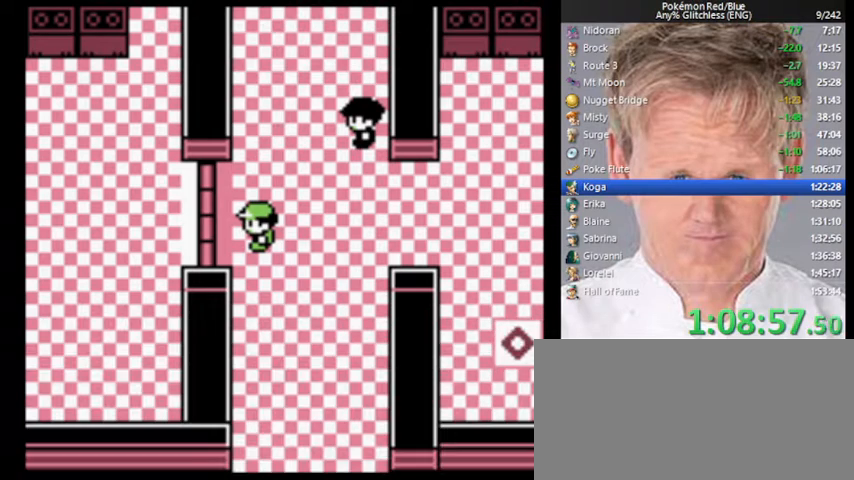
{"buttons": ["DPAD_LEFT"], "events": [[33, "B", "up"]]}
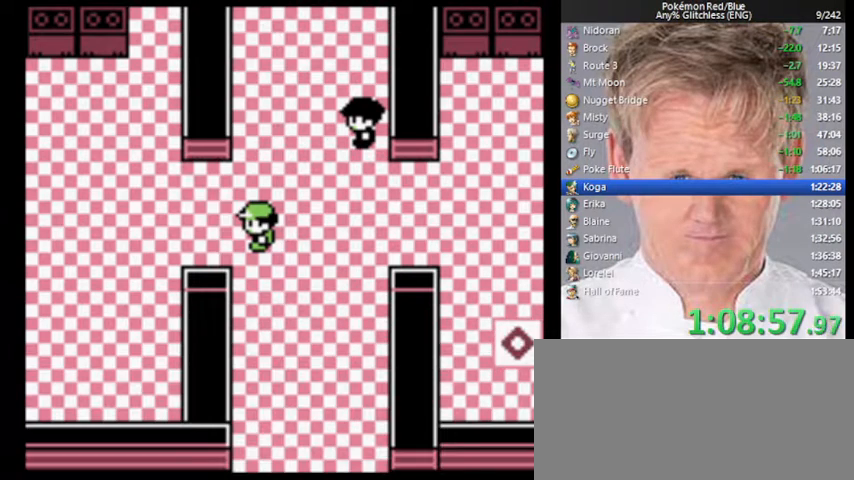
{"buttons": ["DPAD_LEFT"], "events": []}
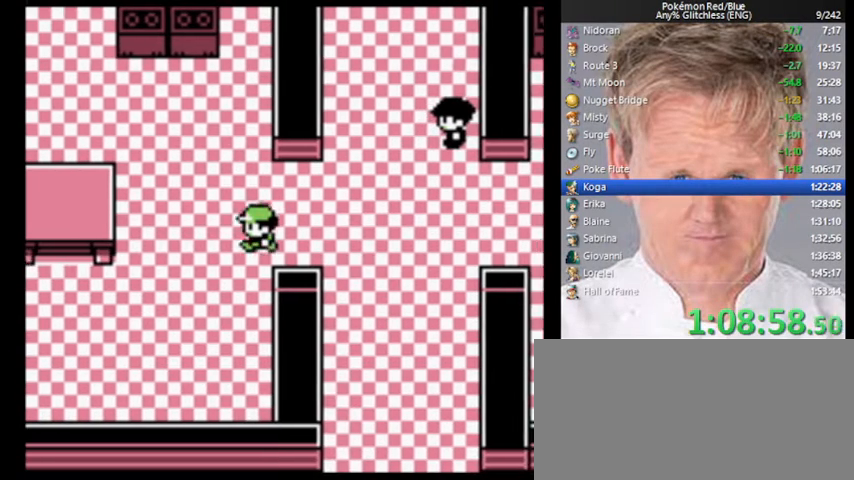
{"buttons": ["DPAD_DOWN"], "events": [[333, "DPAD_DOWN", "down"], [367, "DPAD_LEFT", "up"]]}
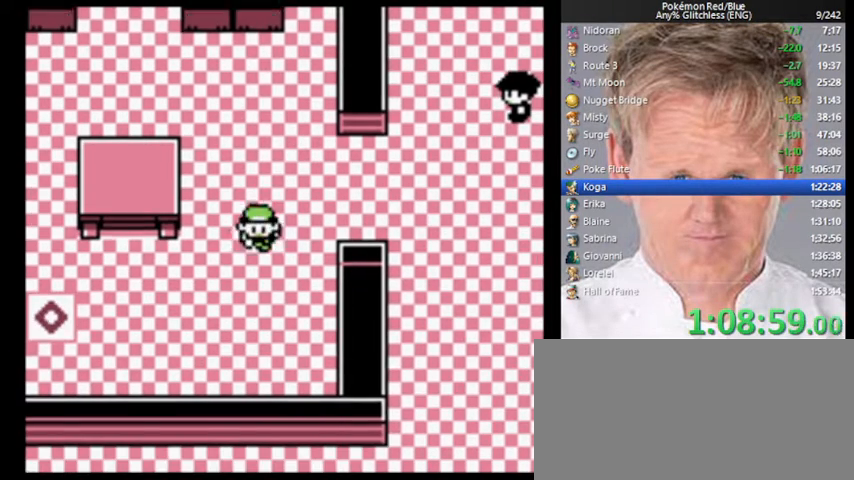
{"buttons": ["DPAD_LEFT"], "events": [[67, "DPAD_DOWN", "up"], [67, "DPAD_LEFT", "down"]]}
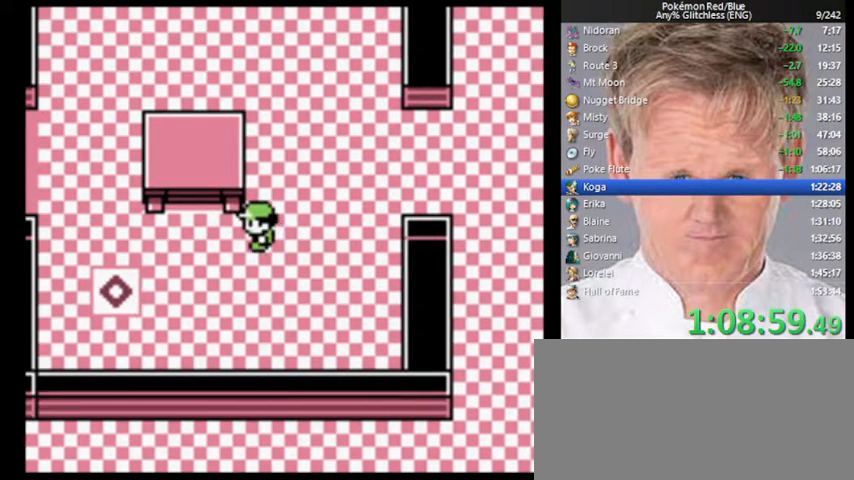
{"buttons": ["DPAD_LEFT"], "events": []}
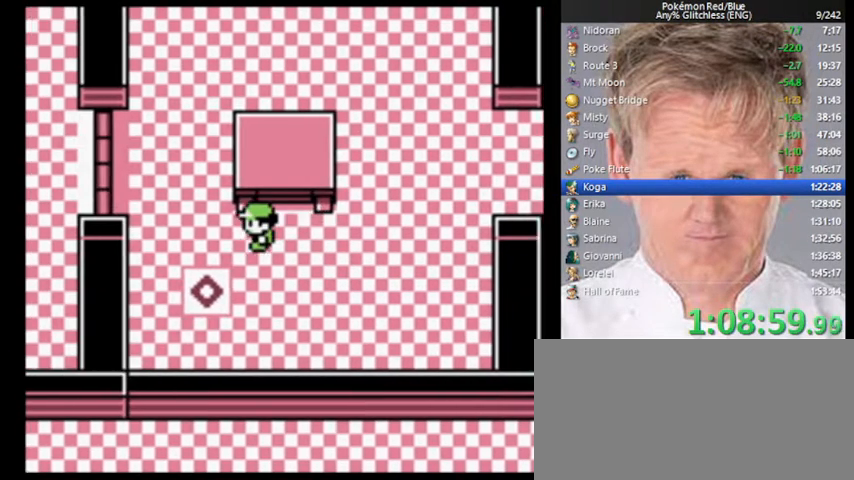
{"buttons": ["DPAD_DOWN"], "events": [[100, "DPAD_DOWN", "down"], [167, "DPAD_LEFT", "up"]]}
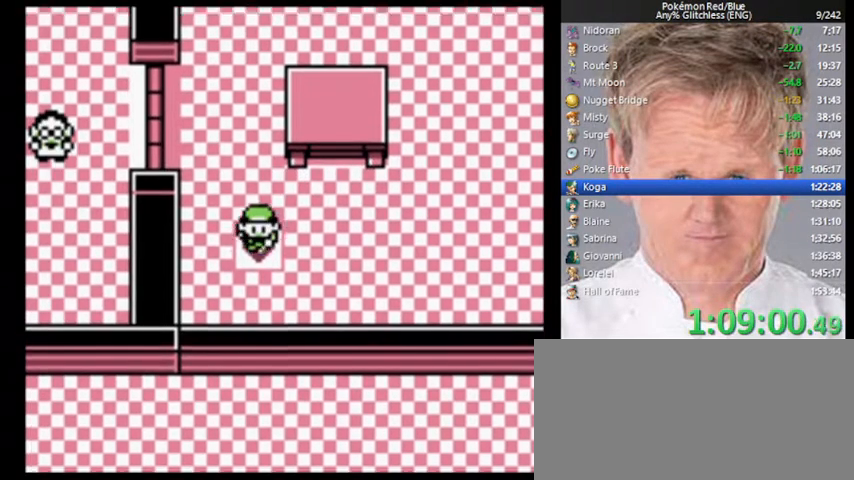
{"buttons": ["DPAD_UP"], "events": [[67, "DPAD_DOWN", "up"], [200, "DPAD_UP", "down"]]}
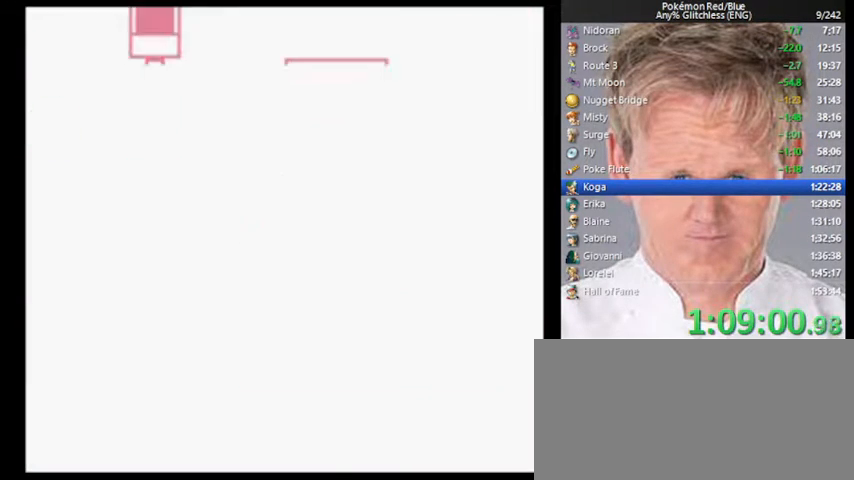
{"buttons": ["DPAD_UP"], "events": []}
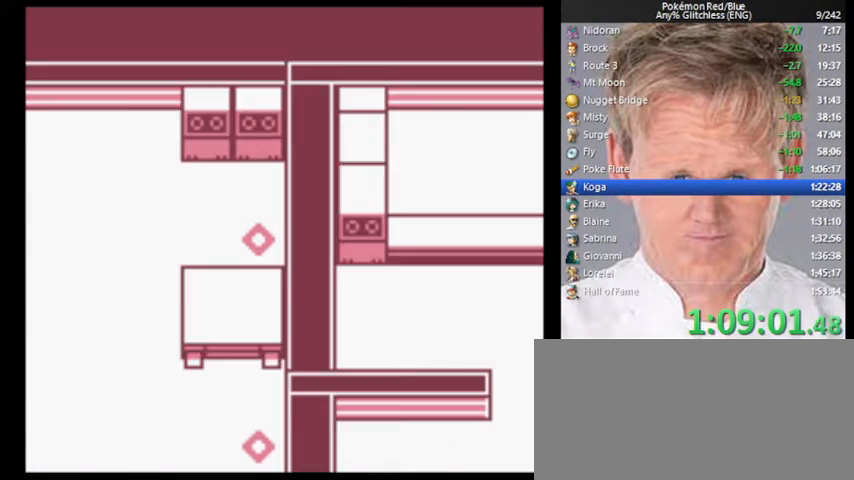
{"buttons": ["DPAD_UP"], "events": []}
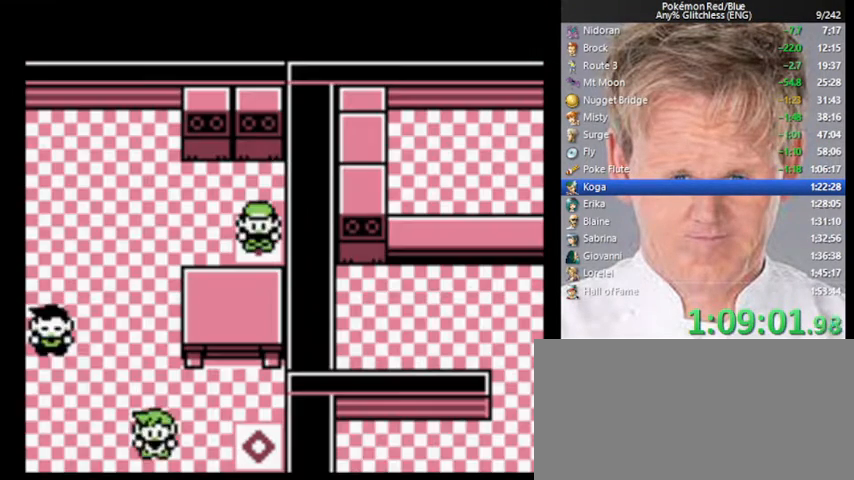
{"buttons": ["DPAD_LEFT"], "events": [[467, "DPAD_LEFT", "down"], [500, "DPAD_UP", "up"]]}
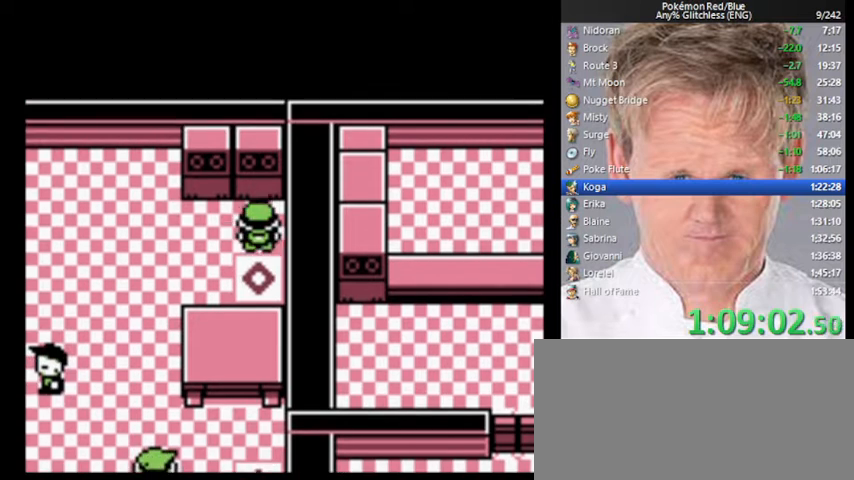
{"buttons": ["DPAD_LEFT"], "events": []}
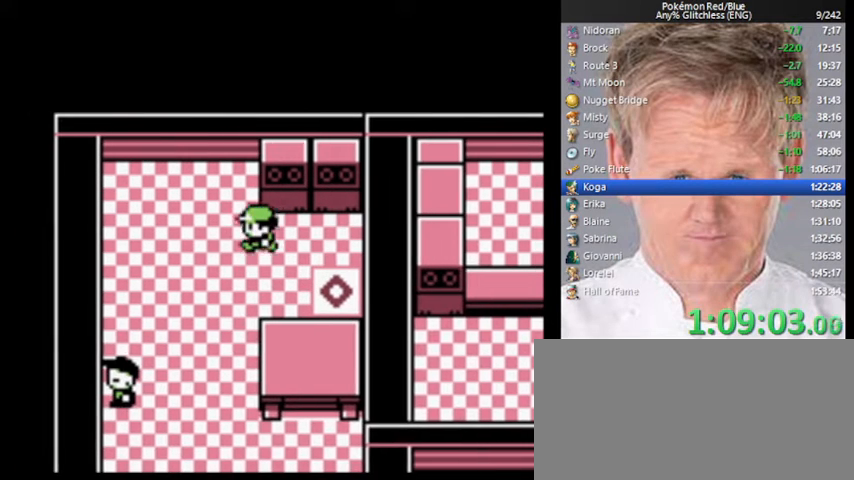
{"buttons": [], "events": [[333, "DPAD_UP", "down"], [433, "DPAD_LEFT", "up"], [433, "DPAD_UP", "up"]]}
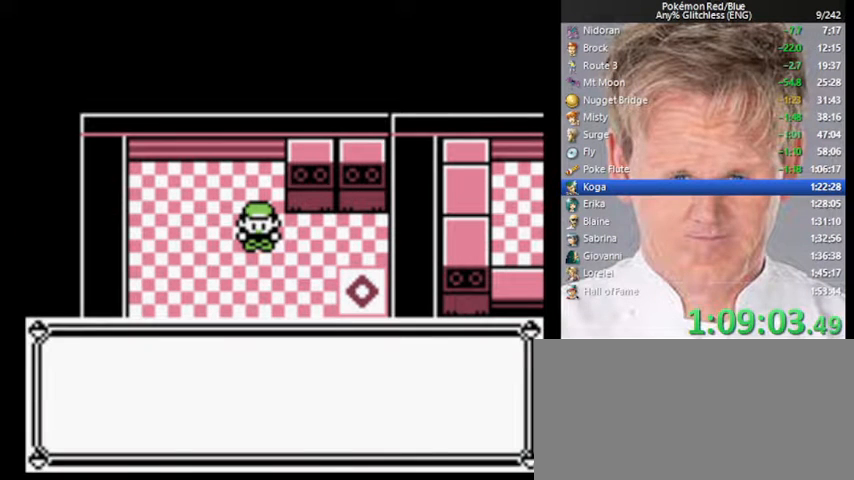
{"buttons": [], "events": [[300, "B", "down"], [367, "B", "up"], [433, "B", "down"], [467, "B", "up"]]}
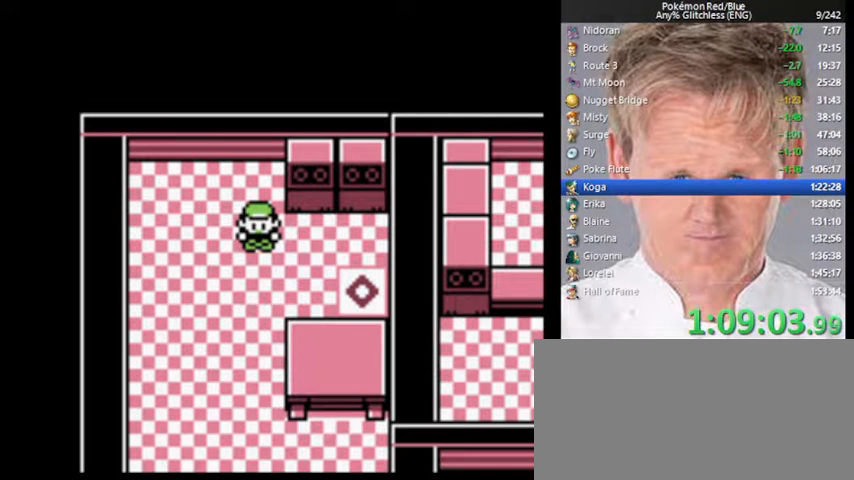
{"buttons": [], "events": [[33, "B", "down"], [100, "B", "up"]]}
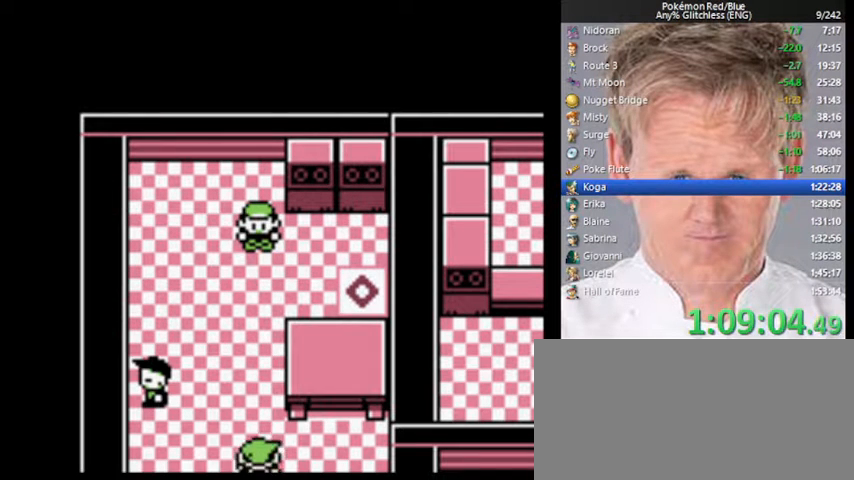
{"buttons": [], "events": []}
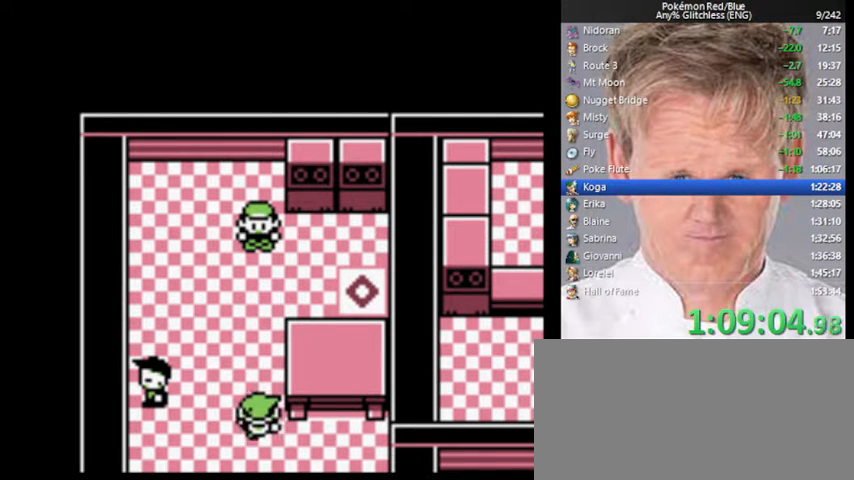
{"buttons": [], "events": []}
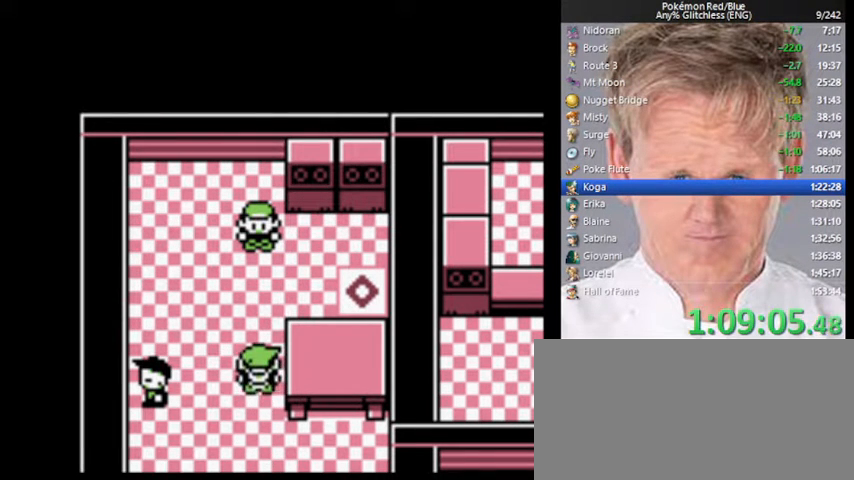
{"buttons": [], "events": []}
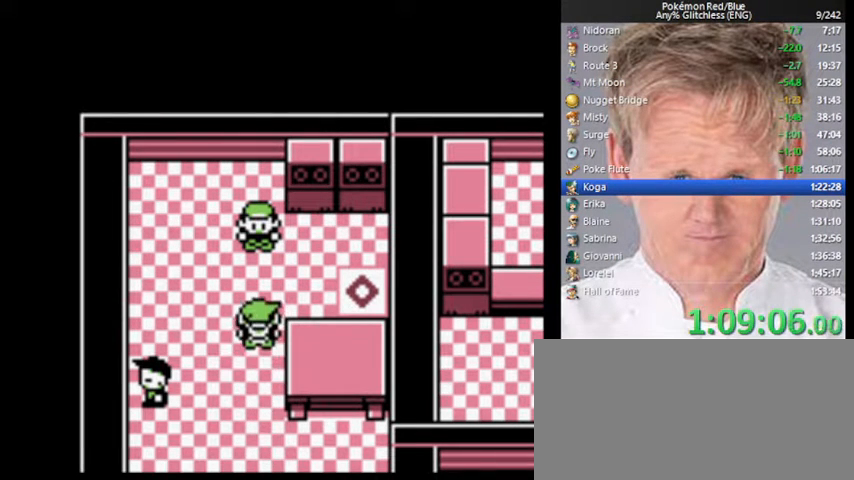
{"buttons": [], "events": []}
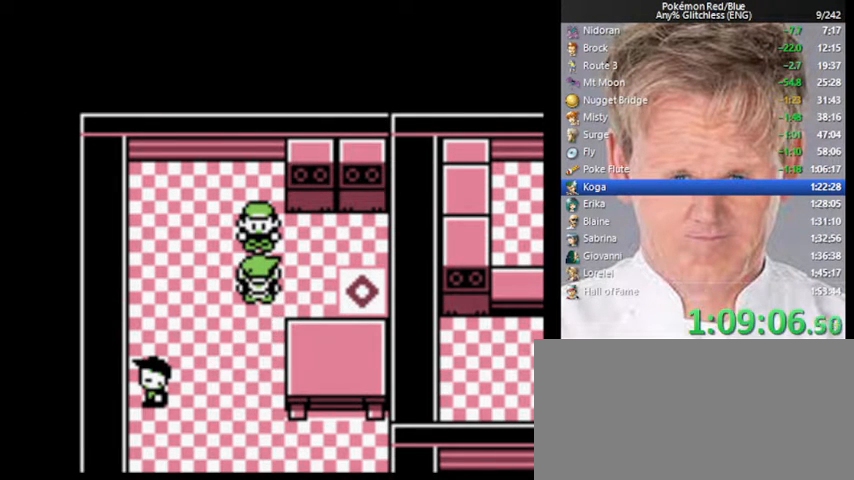
{"buttons": [], "events": []}
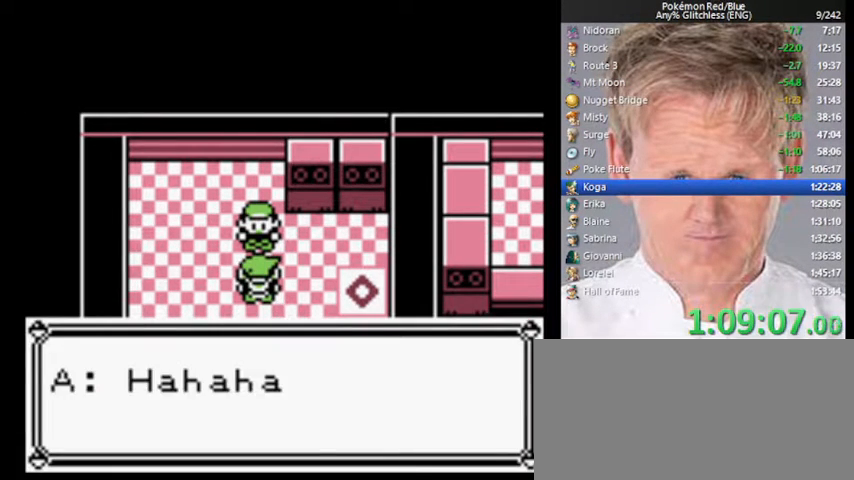
{"buttons": [], "events": [[233, "B", "down"], [300, "A", "down"], [367, "B", "up"], [400, "A", "up"]]}
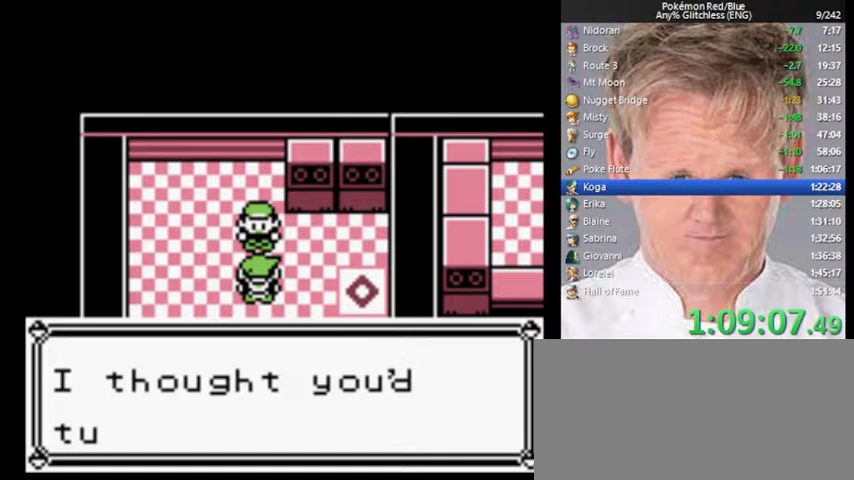
{"buttons": [], "events": [[200, "B", "down"], [267, "A", "down"], [300, "B", "up"], [333, "A", "up"]]}